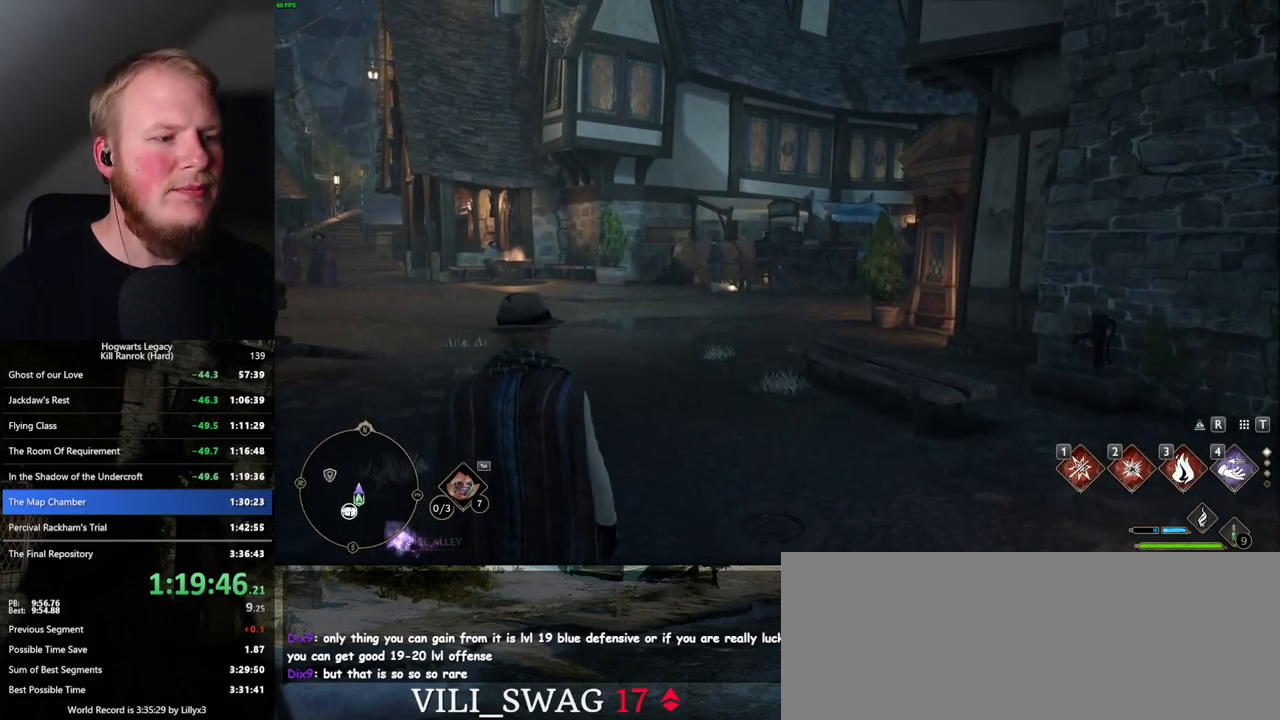
Gameplay with keyboard and mouse; each line is a JSON object with the keys and mouse buttons held at the frame after it. "events" lists presses ("down") and releases ("up") of ".", "/", "0", "1", "2", "3", "4", "5", "6", "7", "8", "9", "a", "alt_l", "alt_r", "b", "backslash", "backspace", "c", "caps_lock", "comma", "ctrl_l", "ctrl_r", "d", "e", "equals", "escape", "f", "f1", "f10", "f11", "f12", "f2", "f3", "f4", "f5", "f6", "f7", "f8", "f9", "g", "h", "i", "j", "k", "l", "lbracket", "m", "minus", "n", "o", "p", "q", "quote", "r", "rbracket", "return", "s", "semicolon", "shift_l", "shift_r", "space", "super_l", "super_r", "t", "tab", "tilde", "u", "v", "w", "x", "y", "z", "mouse_left", "mouse_wheel", "mouse_right", "mouse_mb4" and "mouse_mb5" between this image and that frame as [ms after this image, input, new state], when the widget could be followed in between. "mouse_left", "mouse_wheel", "mouse_right", "mouse_mb4", "mouse_mb5" = the "left", "wheel", "right", "mb4", "mb5" buttons of the "mouse" list. No other keys are recorded. "wheel" means that the mouse wheel is clicked or scrolled. Mouse movement is not recorded.
{"keys": ["w"], "mouse": [], "events": [[467, "w", "down"]]}
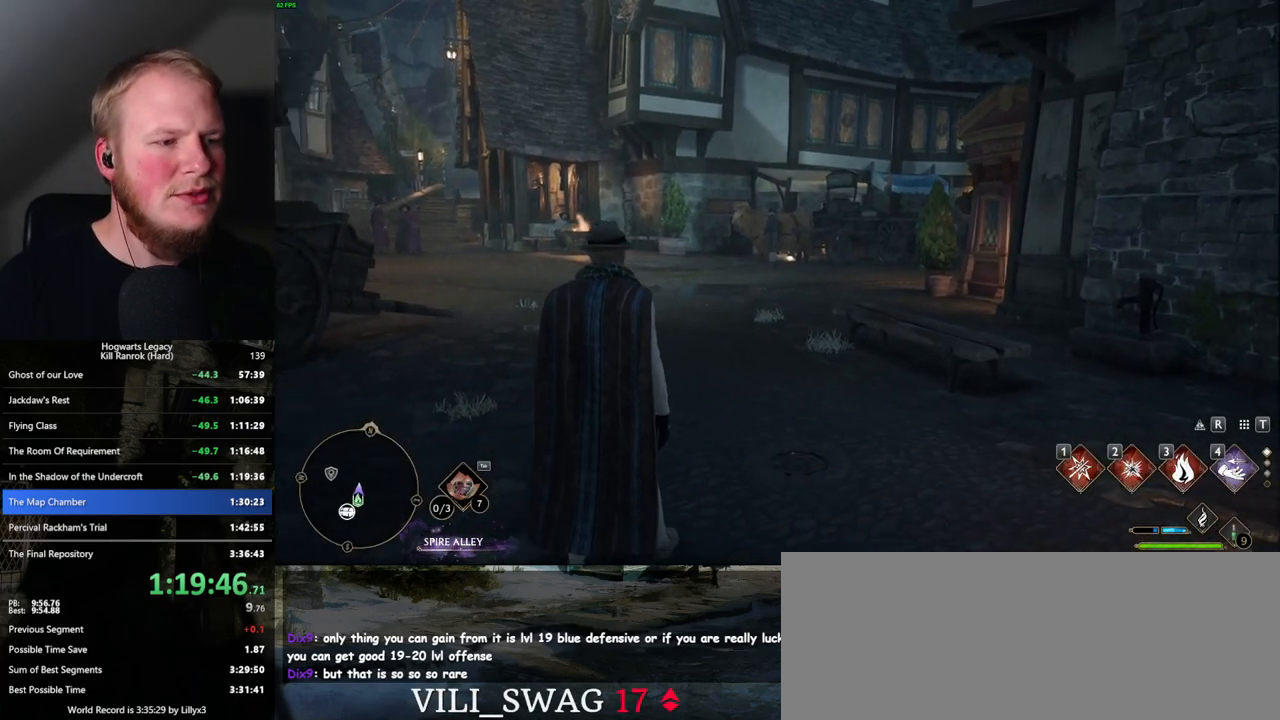
{"keys": ["shift_l", "w"], "mouse": [], "events": [[234, "space", "down"], [350, "space", "up"], [384, "shift_l", "down"]]}
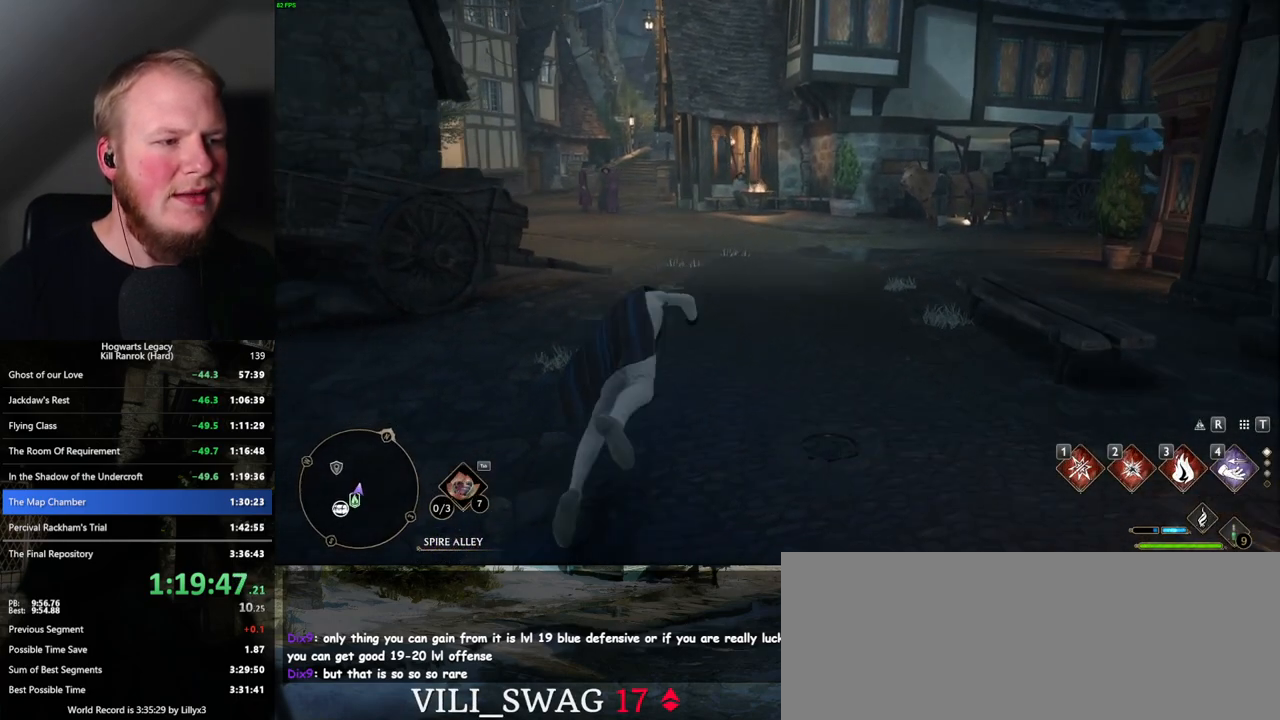
{"keys": ["w"], "mouse": [], "events": [[50, "shift_l", "up"]]}
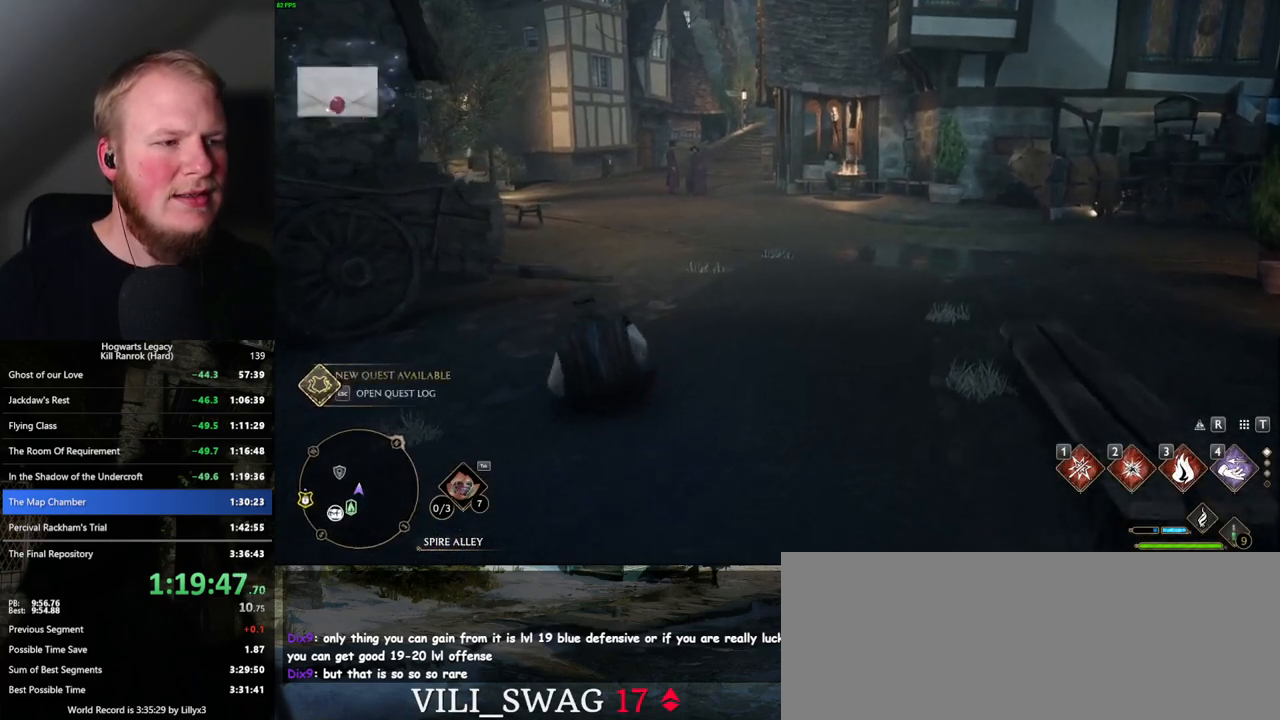
{"keys": ["w"], "mouse": [], "events": []}
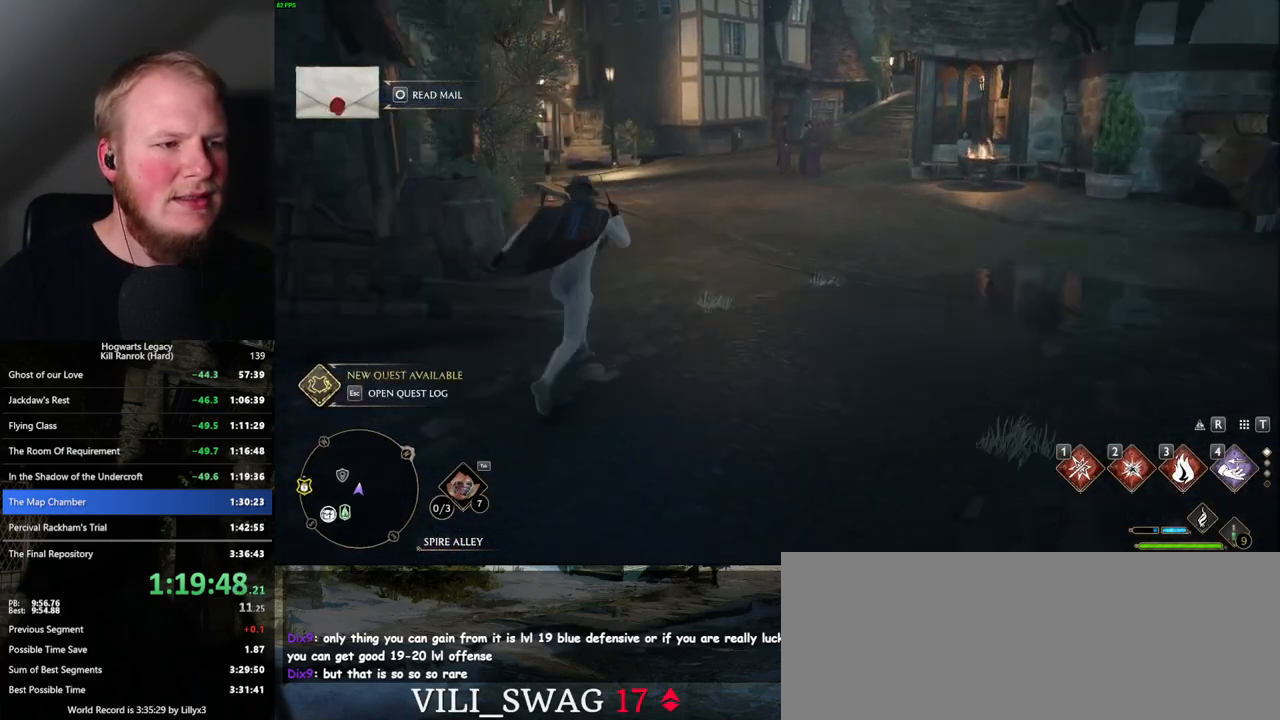
{"keys": ["w"], "mouse": [], "events": []}
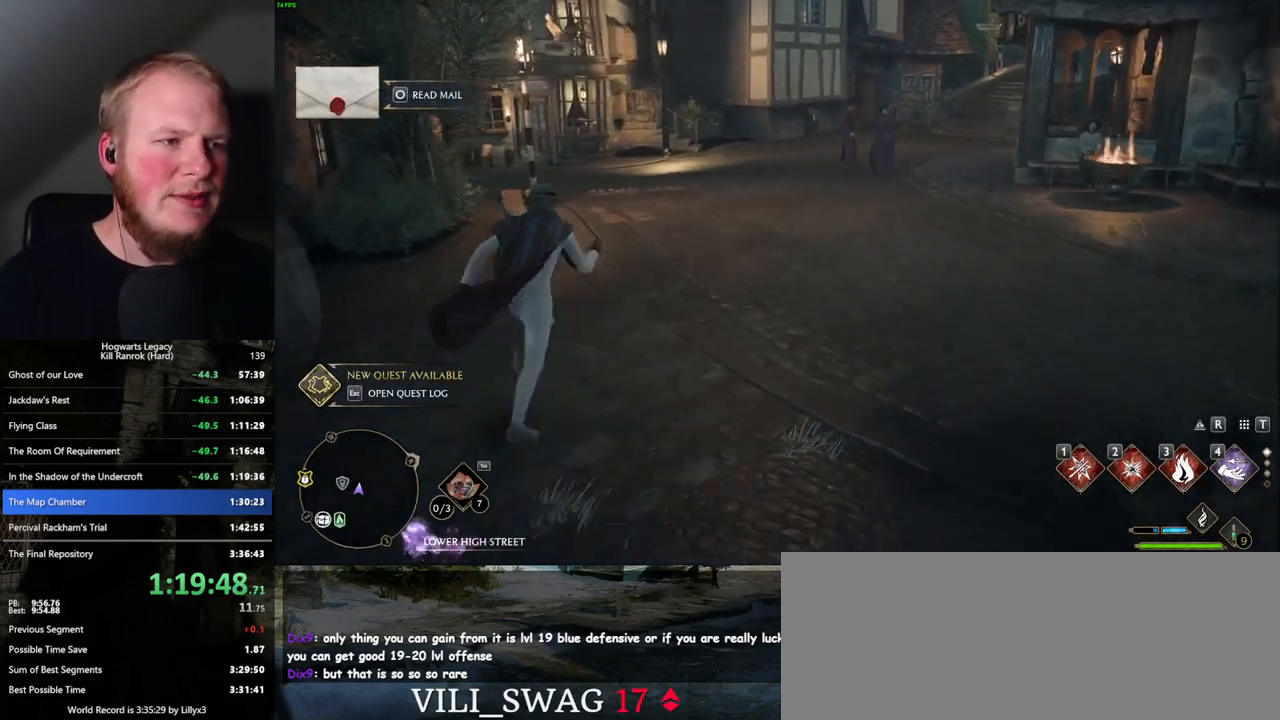
{"keys": ["w"], "mouse": [], "events": []}
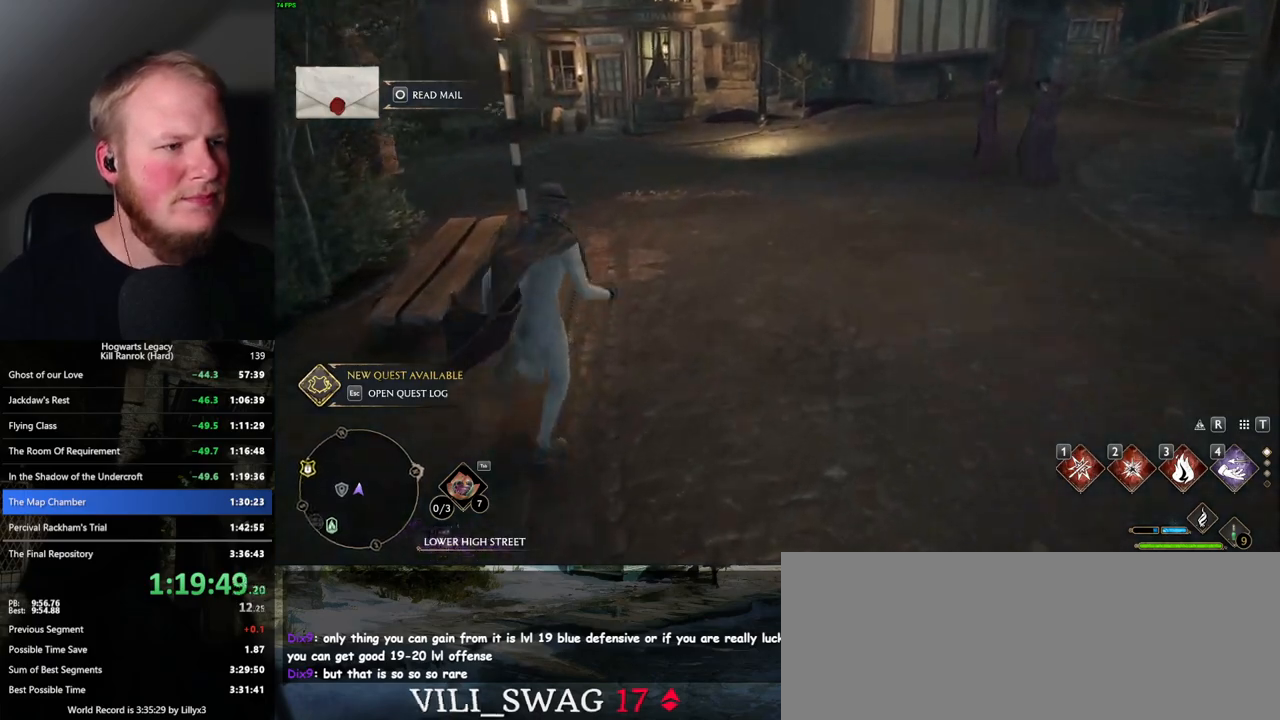
{"keys": ["w"], "mouse": [], "events": []}
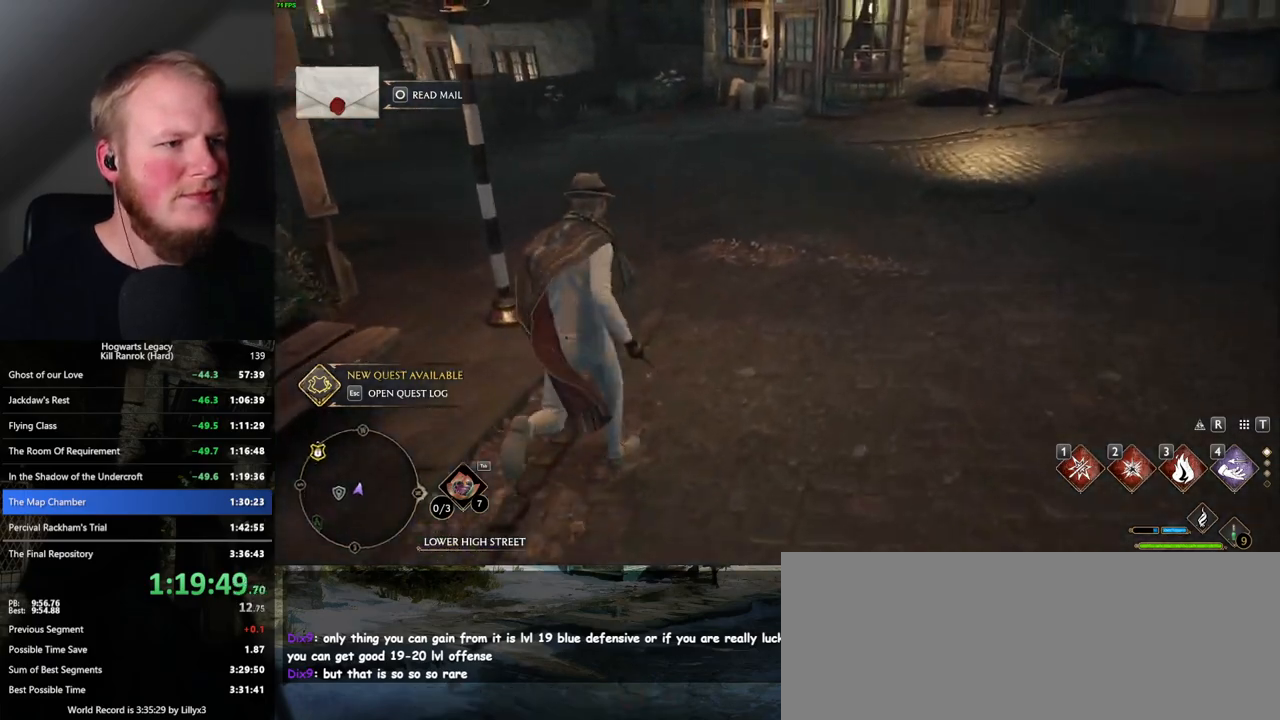
{"keys": ["w"], "mouse": [], "events": []}
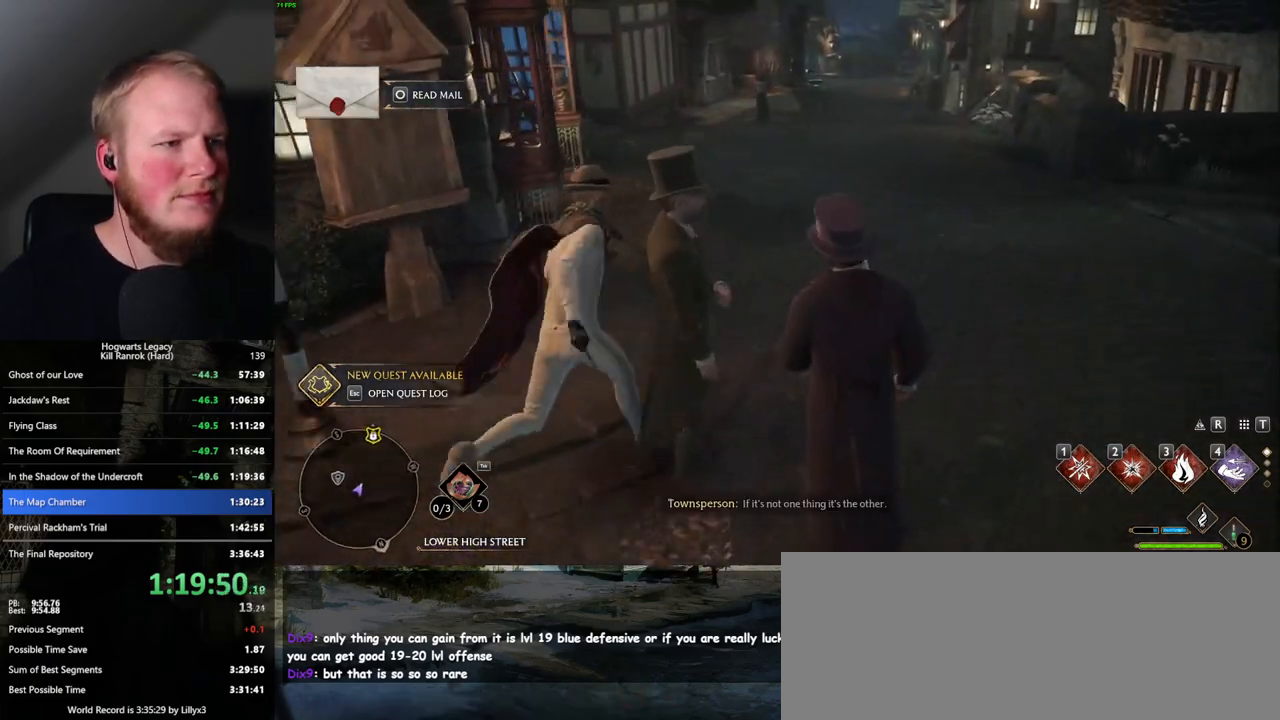
{"keys": ["w"], "mouse": [], "events": []}
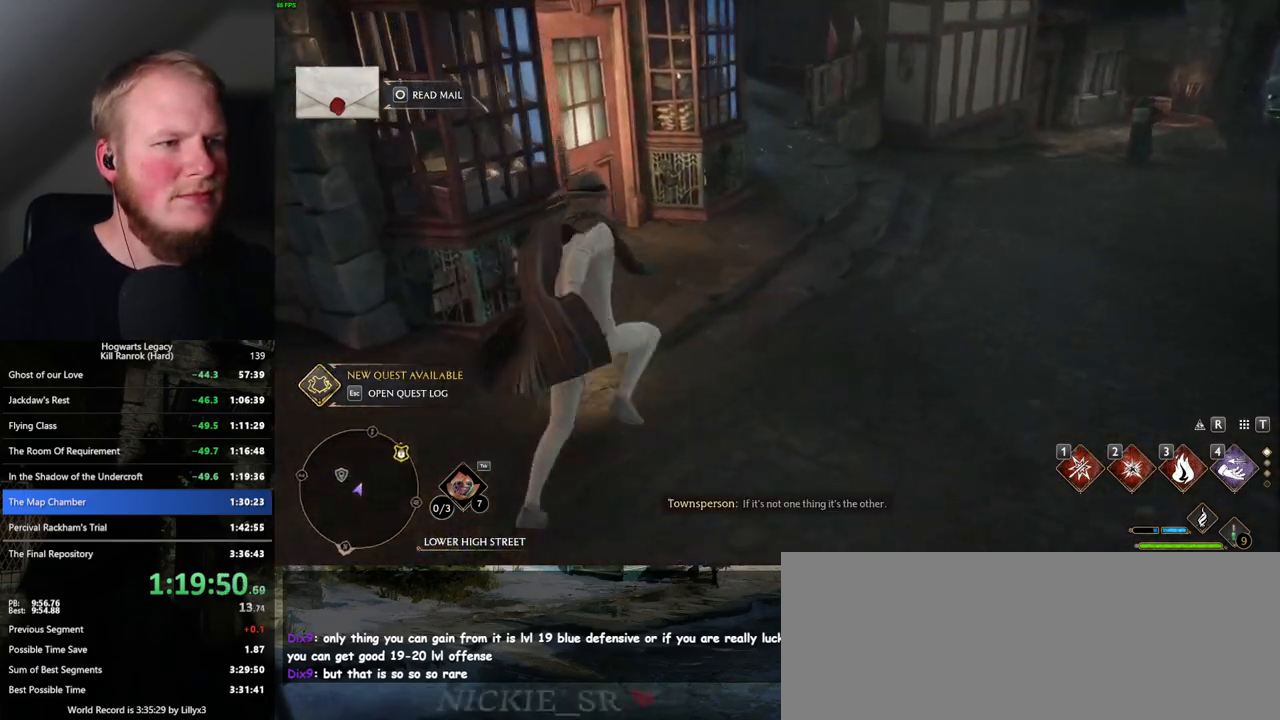
{"keys": ["w"], "mouse": [], "events": [[150, "space", "down"], [350, "space", "up"]]}
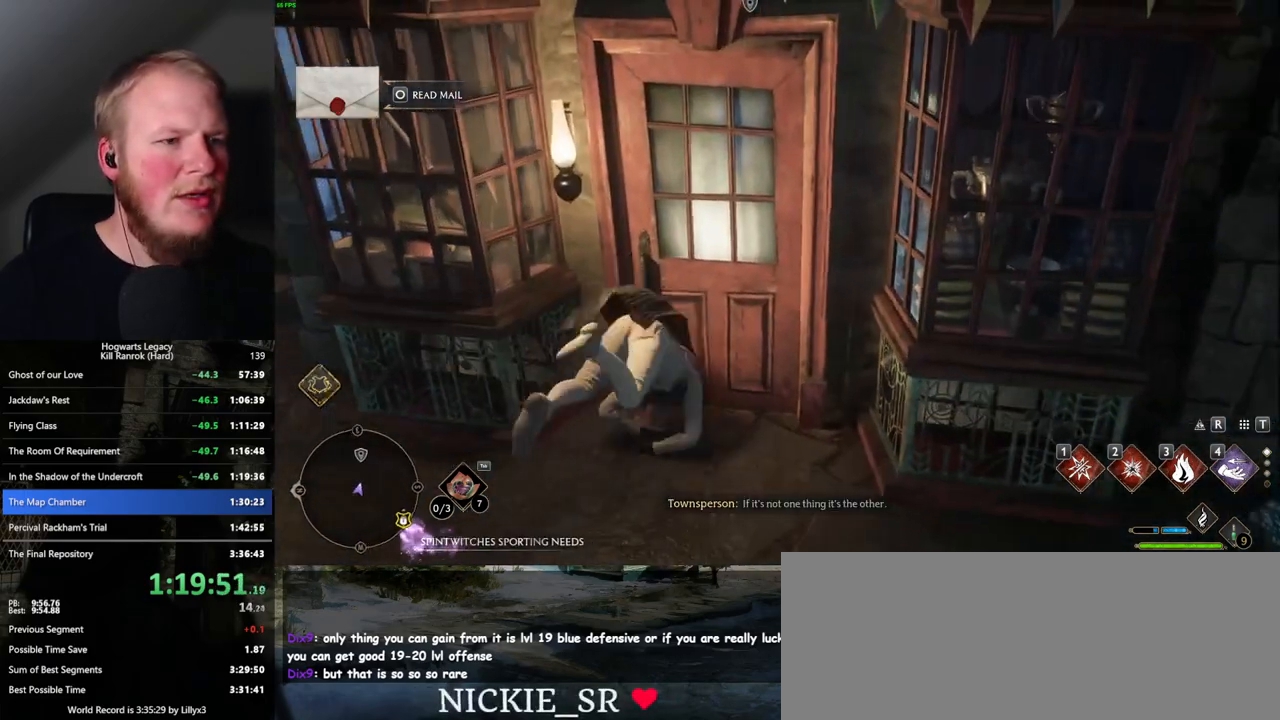
{"keys": ["w"], "mouse": [], "events": [[200, "f", "down"], [284, "f", "up"], [384, "f", "down"], [450, "f", "up"]]}
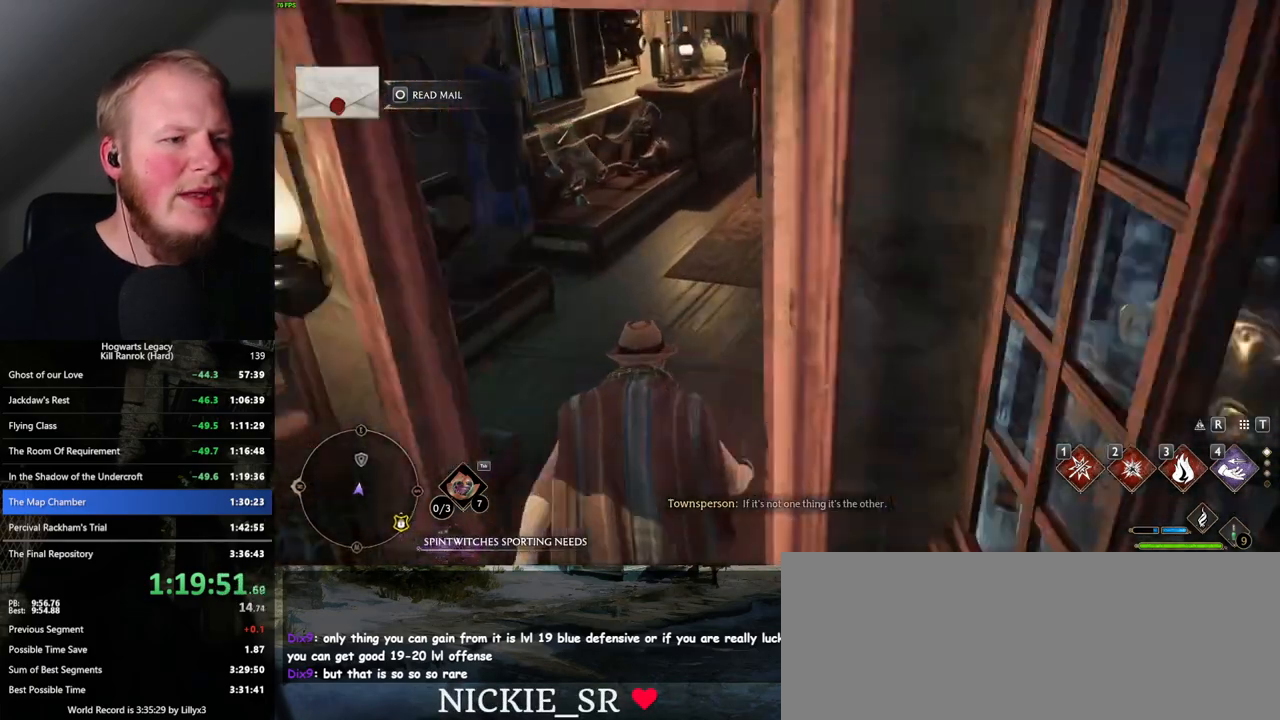
{"keys": ["w"], "mouse": [], "events": [[317, "d", "down"], [467, "d", "up"]]}
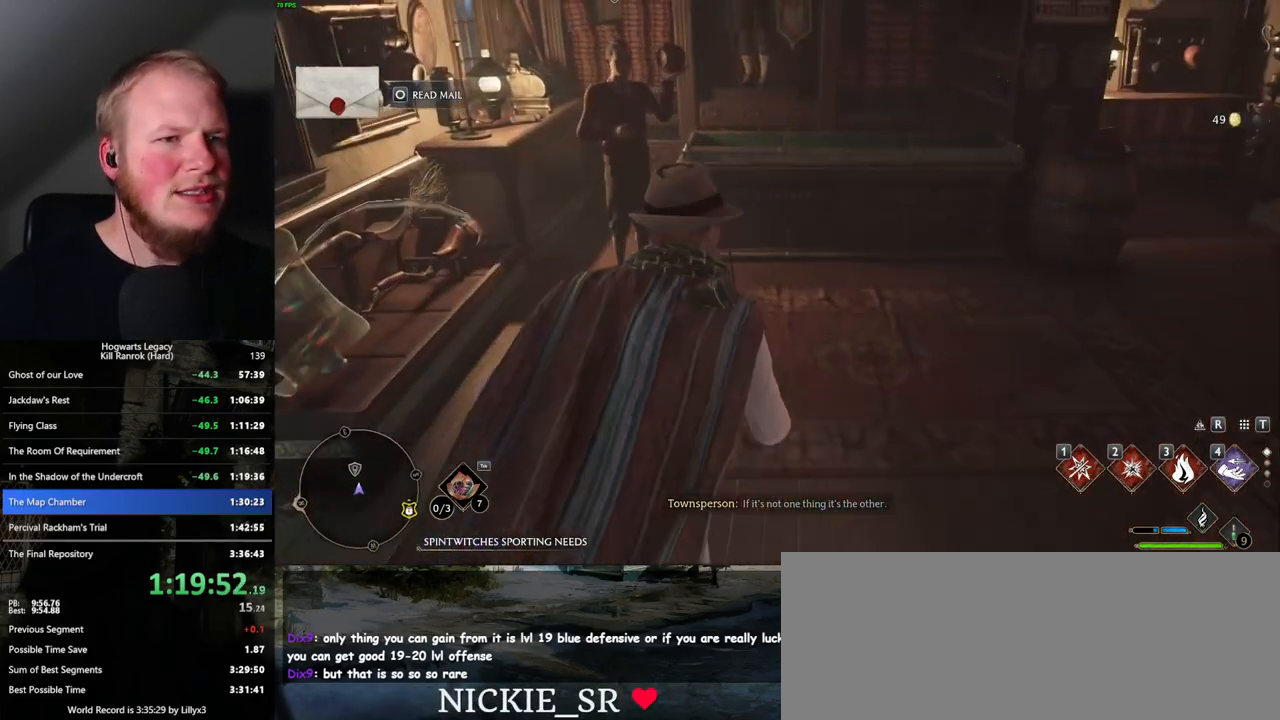
{"keys": ["w"], "mouse": [], "events": [[50, "d", "down"], [434, "d", "up"]]}
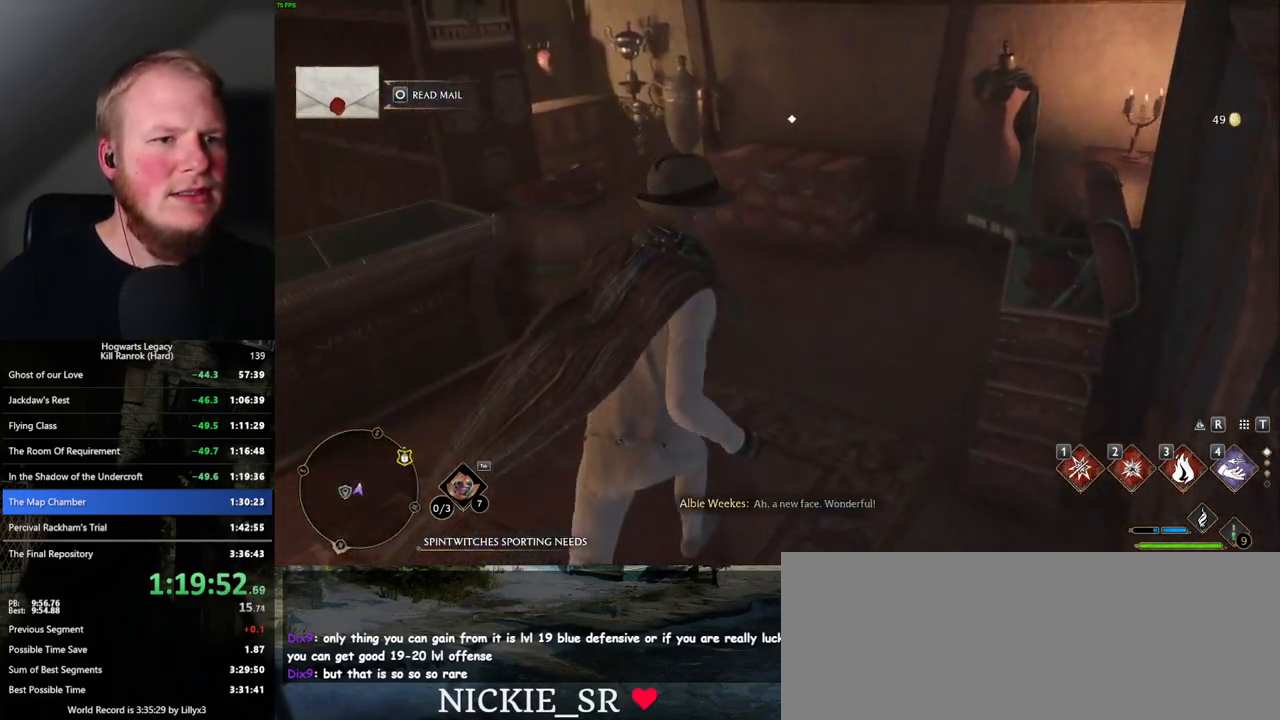
{"keys": ["a", "w"], "mouse": [], "events": [[317, "f", "down"], [400, "f", "up"], [417, "a", "down"]]}
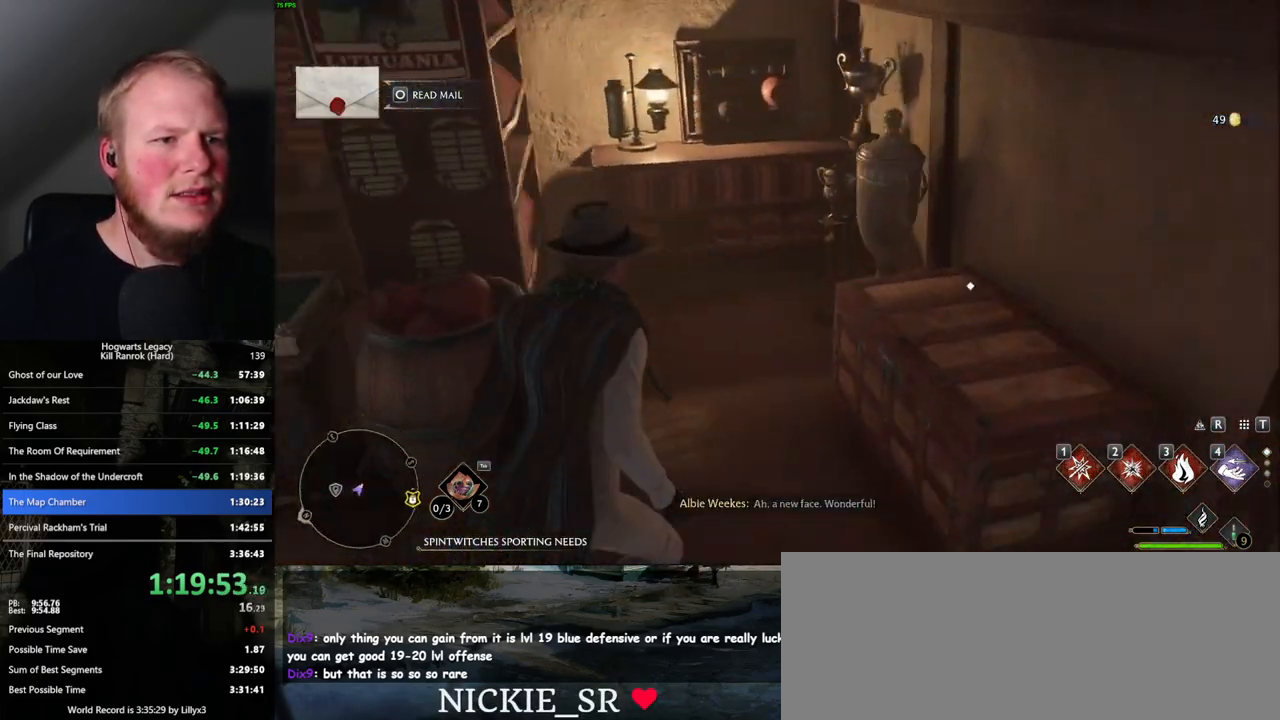
{"keys": [], "mouse": [], "events": [[100, "w", "up"], [150, "w", "down"], [167, "f", "down"], [267, "f", "up"], [267, "w", "up"], [500, "a", "up"]]}
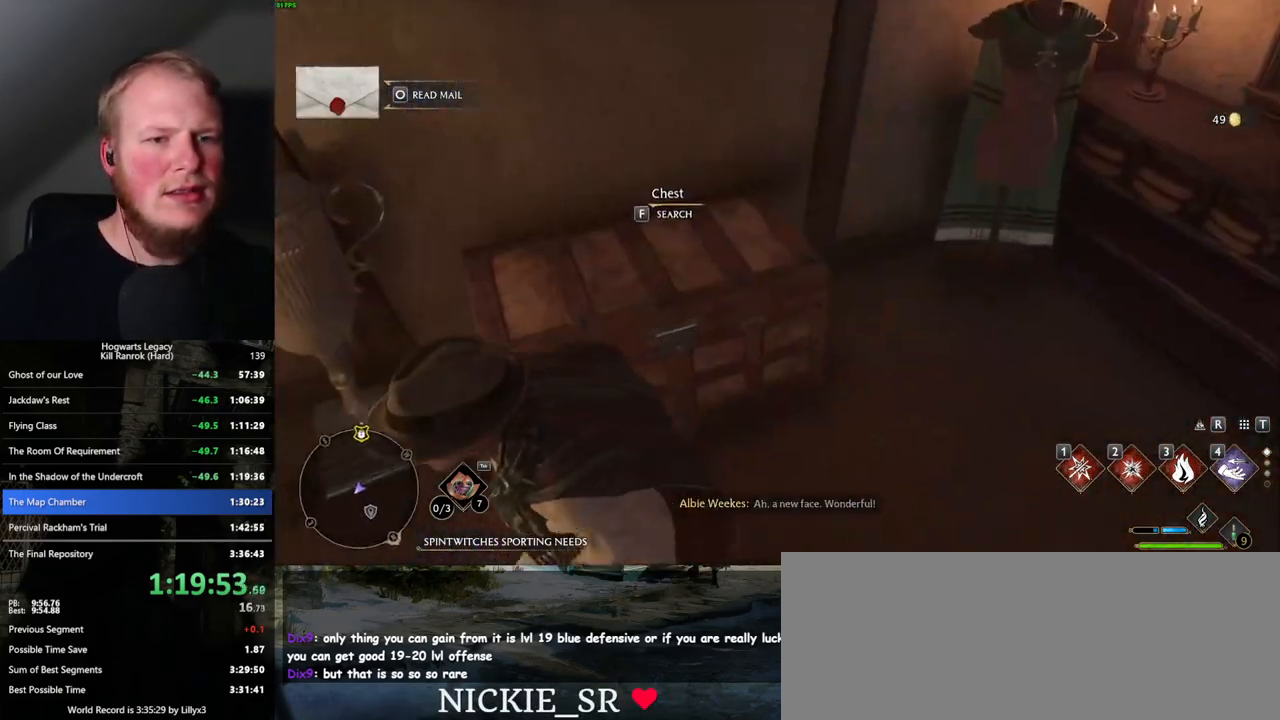
{"keys": ["w"], "mouse": [], "events": [[67, "f", "down"], [117, "f", "up"], [334, "w", "down"]]}
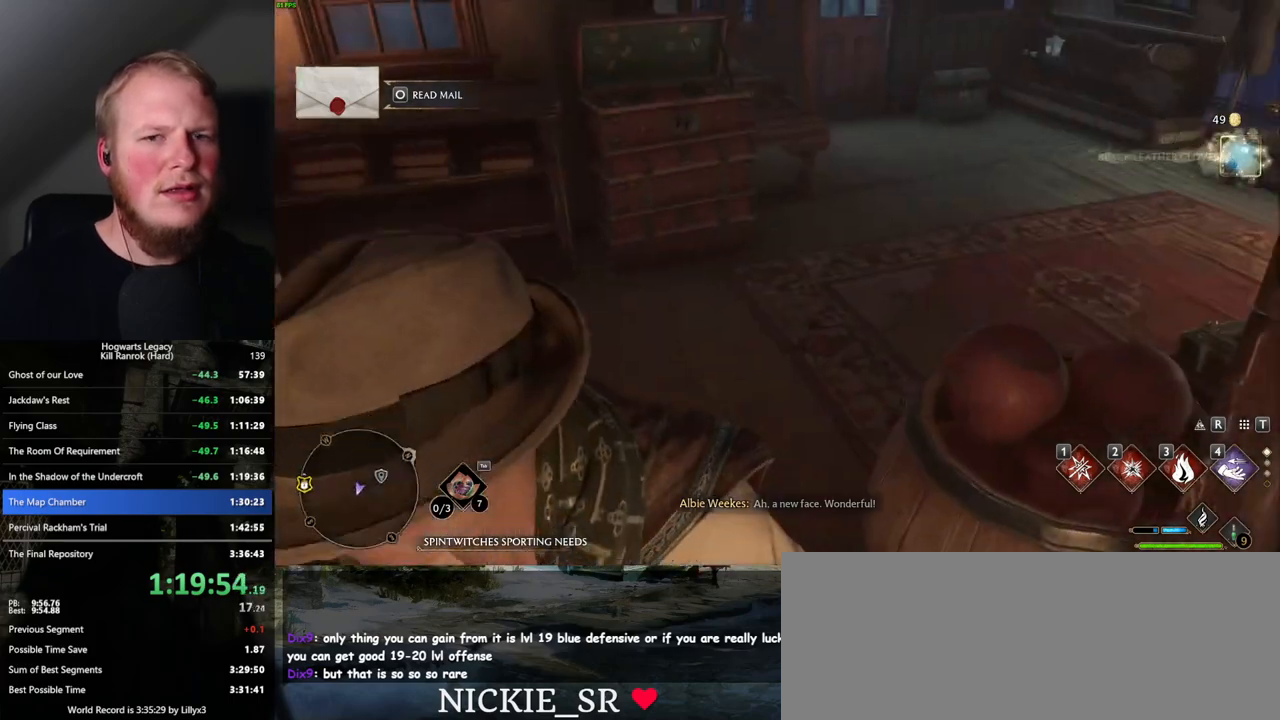
{"keys": ["w"], "mouse": [], "events": [[17, "space", "down"], [134, "space", "up"], [367, "shift_l", "down"], [484, "shift_l", "up"]]}
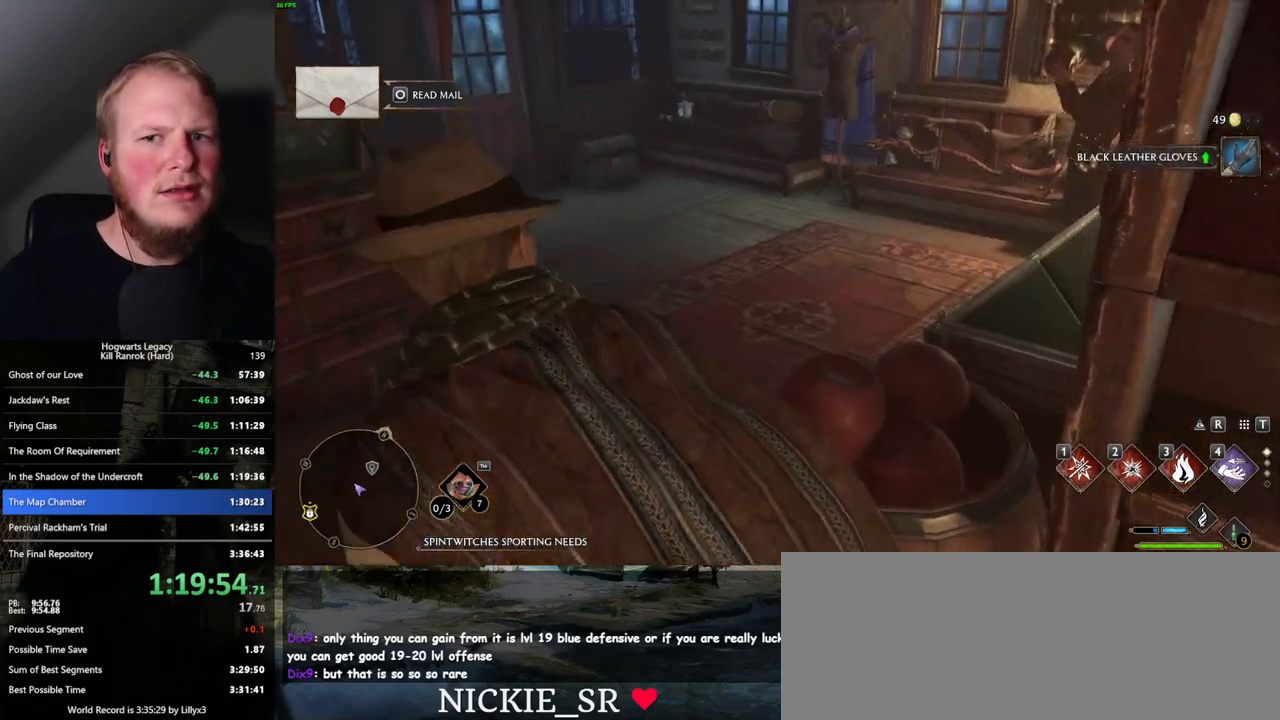
{"keys": ["w"], "mouse": [], "events": []}
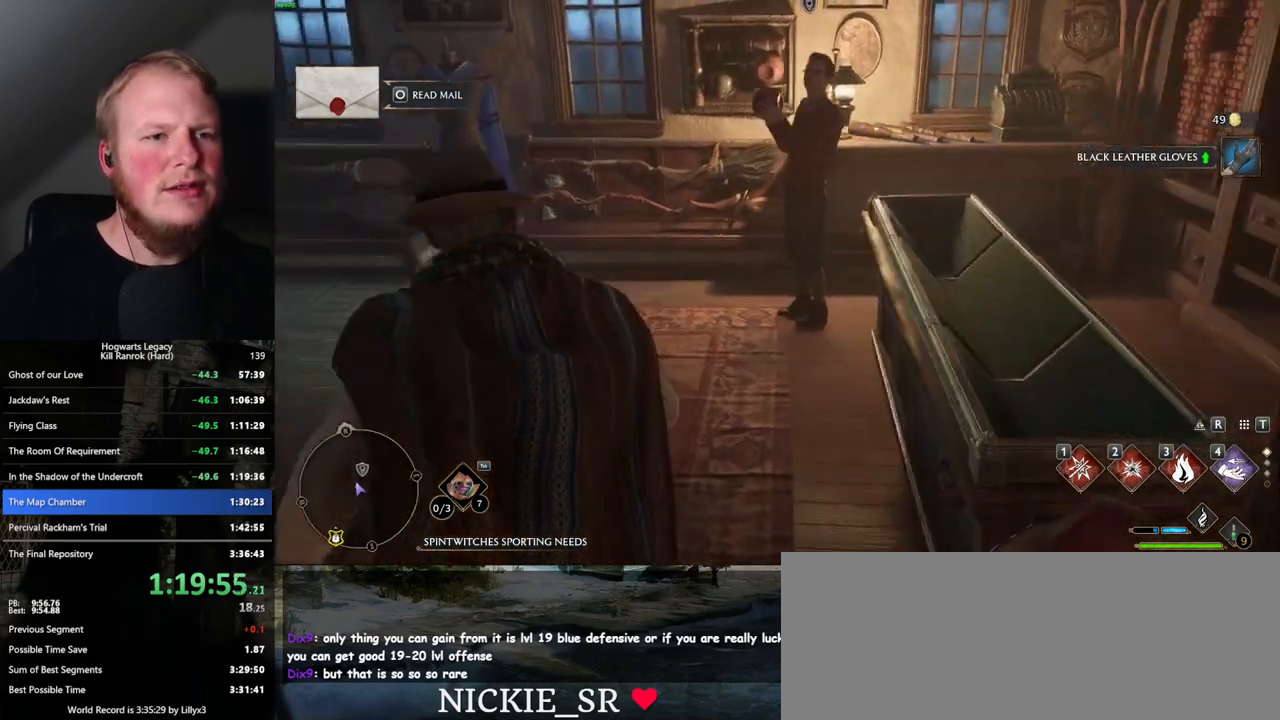
{"keys": ["f"], "mouse": [], "events": [[300, "f", "down"], [367, "f", "up"], [450, "f", "down"], [500, "w", "up"]]}
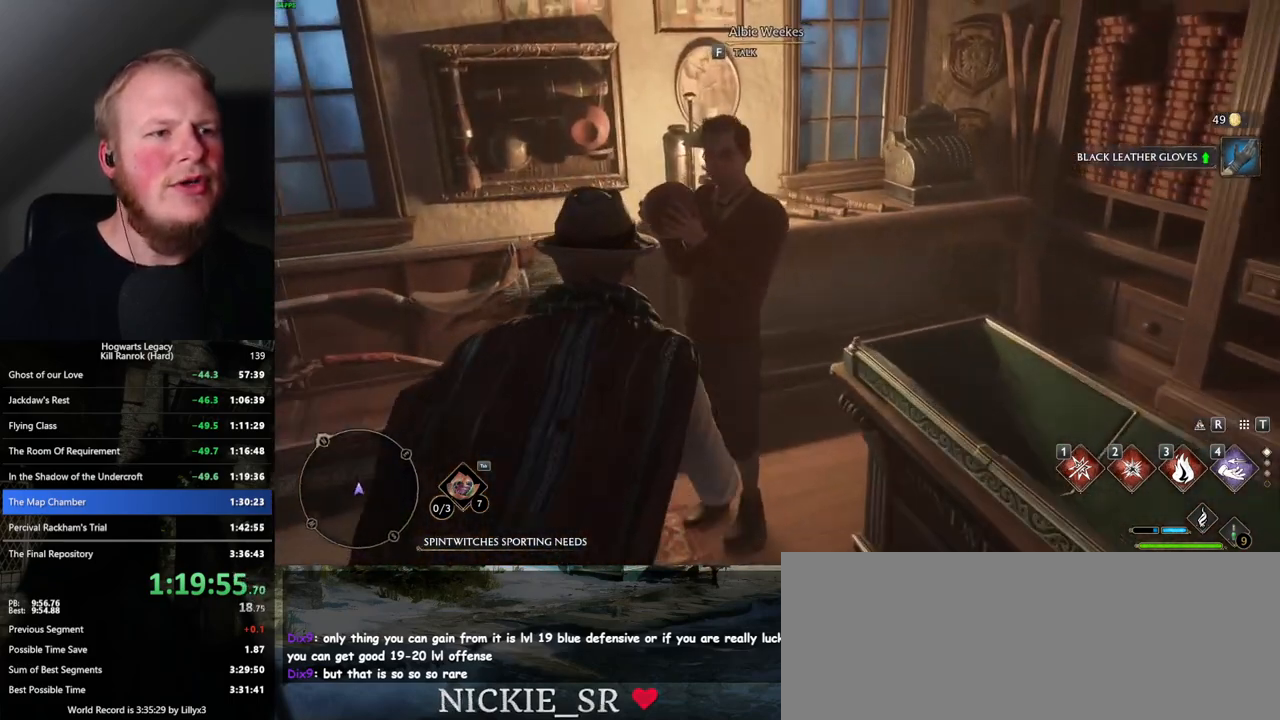
{"keys": [], "mouse": [], "events": [[34, "f", "up"], [100, "f", "down"], [200, "f", "up"], [267, "f", "down"], [367, "f", "up"]]}
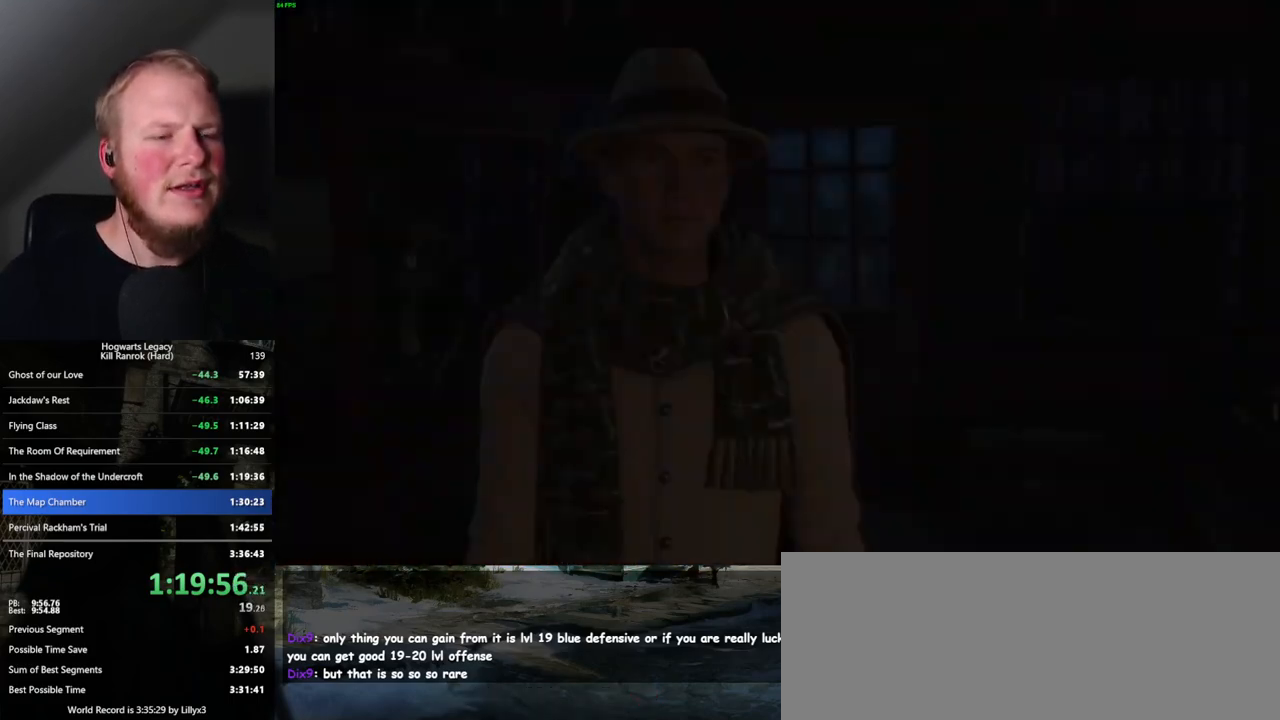
{"keys": ["q", "space"], "mouse": [], "events": [[100, "mouse_wheel", "down"], [117, "mouse_wheel", "up"], [117, "q", "down"], [134, "mouse_wheel", "down"], [150, "mouse_wheel", "up"], [167, "space", "down"], [217, "space", "up"], [234, "mouse_wheel", "down"], [234, "q", "up"], [250, "mouse_wheel", "up"], [284, "q", "down"], [317, "space", "down"], [384, "q", "up"], [384, "space", "up"], [450, "q", "down"], [467, "space", "down"]]}
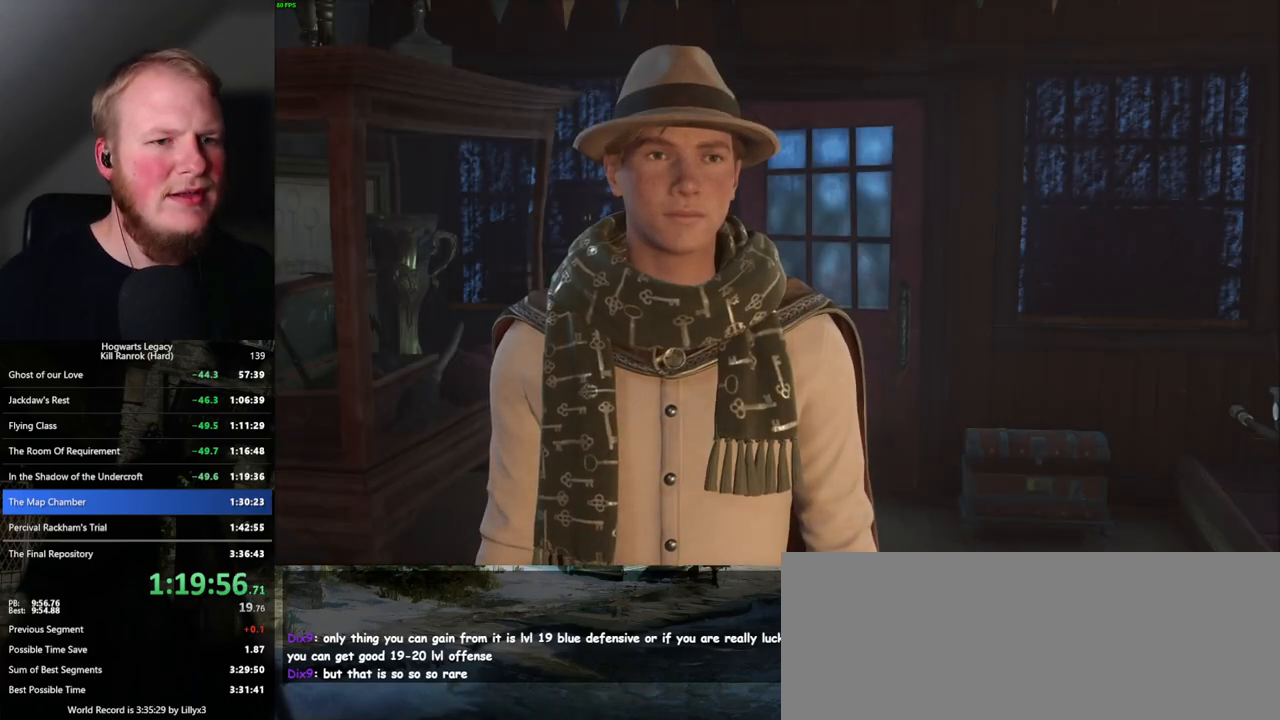
{"keys": ["q"], "mouse": [], "events": [[17, "q", "up"], [50, "space", "up"], [117, "mouse_wheel", "down"], [117, "q", "down"], [117, "space", "down"], [150, "mouse_wheel", "up"], [167, "mouse_wheel", "down"], [184, "mouse_wheel", "up"], [184, "q", "up"], [200, "space", "up"], [284, "q", "down"], [300, "space", "down"], [350, "q", "up"], [350, "space", "up"], [434, "mouse_wheel", "down"], [434, "q", "down"], [450, "mouse_wheel", "up"], [450, "space", "down"], [500, "space", "up"]]}
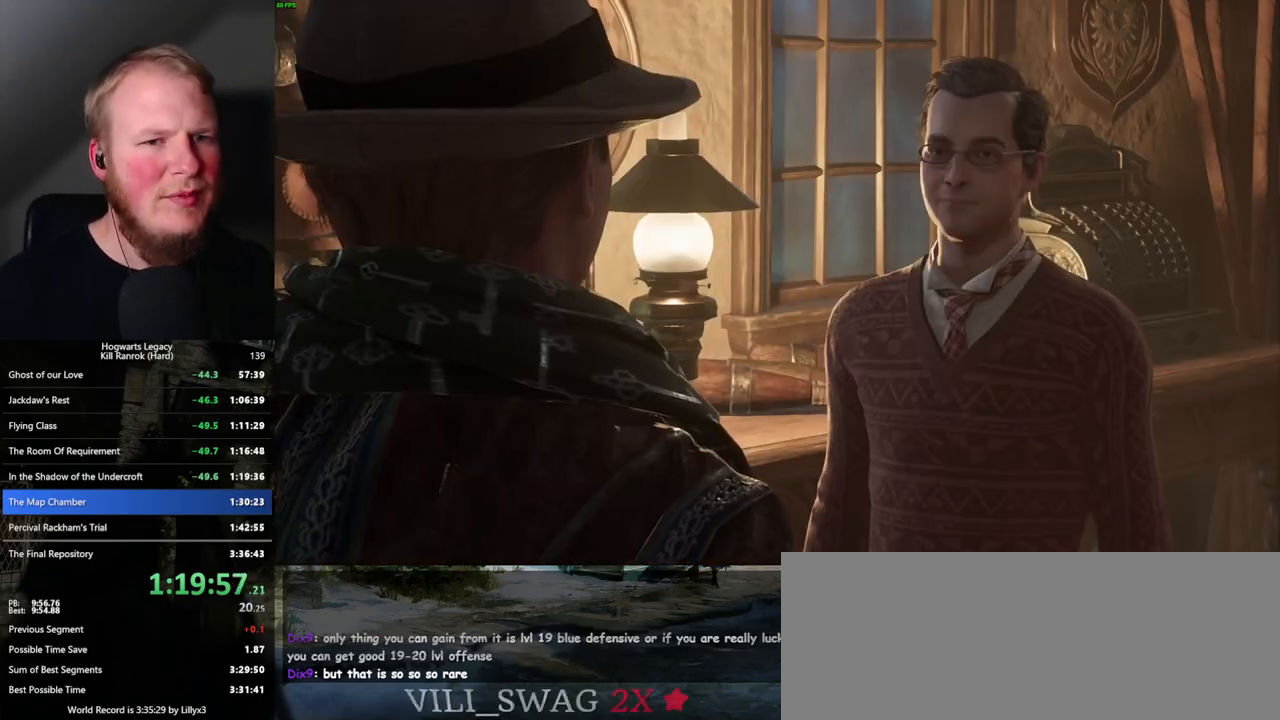
{"keys": [], "mouse": ["wheel"], "events": [[17, "mouse_wheel", "down"], [17, "q", "up"], [34, "mouse_wheel", "up"], [50, "mouse_wheel", "down"], [84, "mouse_wheel", "up"], [84, "q", "down"], [117, "space", "down"], [167, "q", "up"], [167, "space", "up"], [250, "q", "down"], [267, "space", "down"], [300, "q", "up"], [317, "space", "up"], [350, "mouse_wheel", "down"], [367, "mouse_wheel", "up"], [400, "q", "down"], [417, "mouse_wheel", "down"], [434, "mouse_wheel", "up"], [434, "space", "down"], [450, "mouse_wheel", "down"], [467, "mouse_wheel", "up"], [467, "space", "up"], [484, "q", "up"], [500, "mouse_wheel", "down"]]}
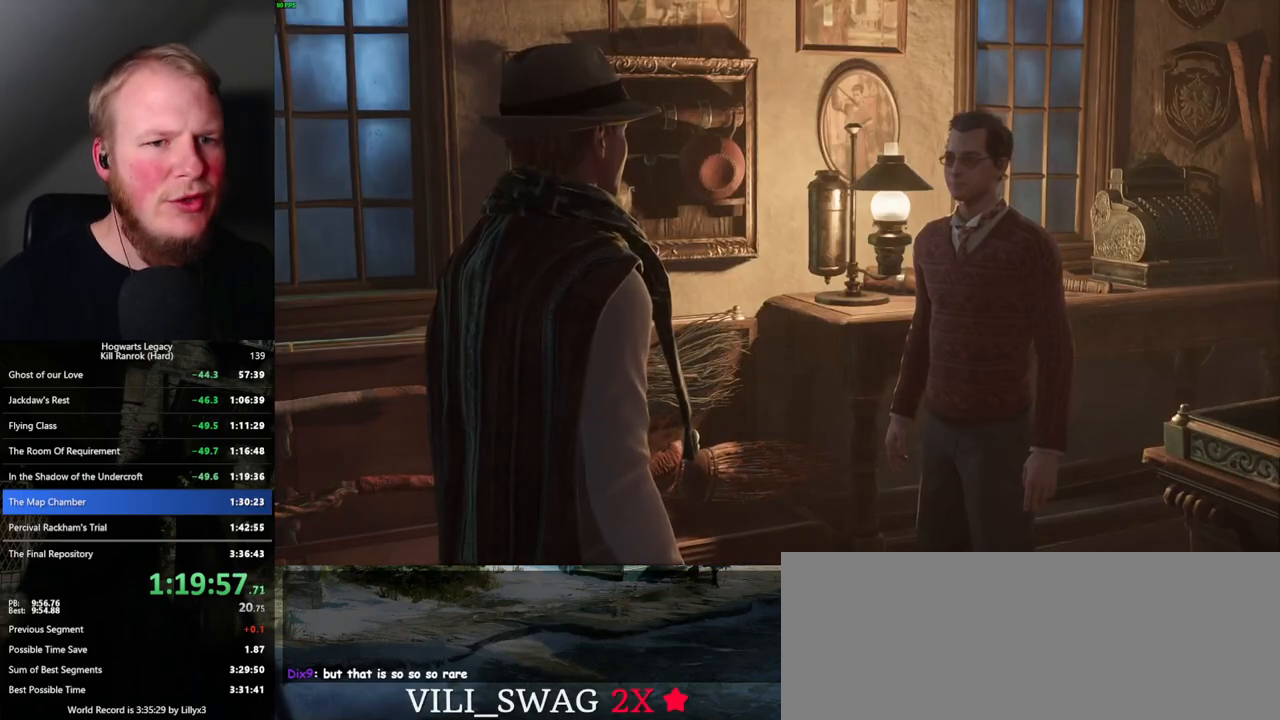
{"keys": [], "mouse": [], "events": [[50, "mouse_wheel", "up"], [50, "q", "down"], [84, "space", "down"], [134, "q", "up"], [150, "space", "up"], [234, "q", "down"], [234, "space", "down"], [250, "mouse_wheel", "down"], [284, "mouse_wheel", "up"], [300, "q", "up"], [300, "space", "up"], [317, "mouse_wheel", "down"], [384, "mouse_wheel", "up"], [384, "q", "down"], [417, "space", "down"], [450, "space", "up"], [484, "q", "up"]]}
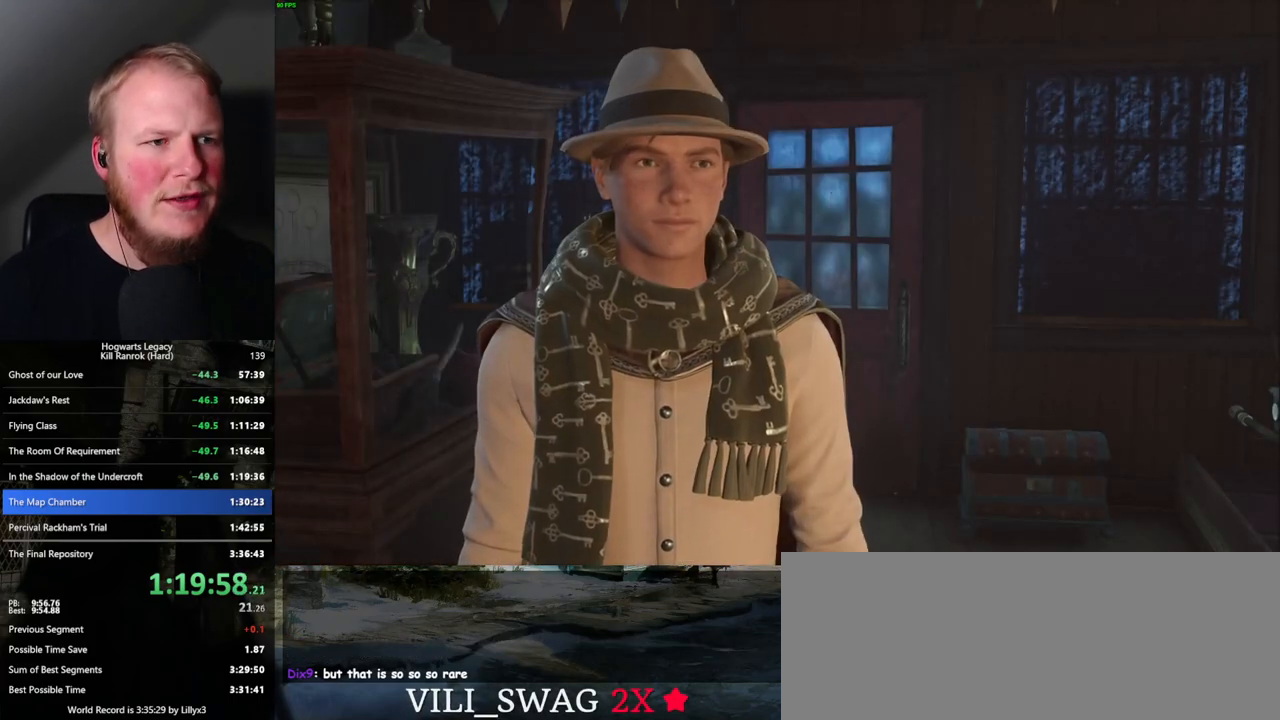
{"keys": [], "mouse": [], "events": [[17, "q", "down"], [50, "space", "down"], [100, "q", "up"], [117, "space", "up"], [134, "mouse_wheel", "down"], [167, "mouse_wheel", "up"], [184, "mouse_wheel", "down"], [200, "q", "down"], [217, "mouse_wheel", "up"], [234, "space", "down"], [250, "mouse_wheel", "down"], [267, "mouse_wheel", "up"], [284, "q", "up"], [284, "space", "up"], [367, "q", "down"], [400, "space", "down"], [450, "q", "up"], [450, "space", "up"]]}
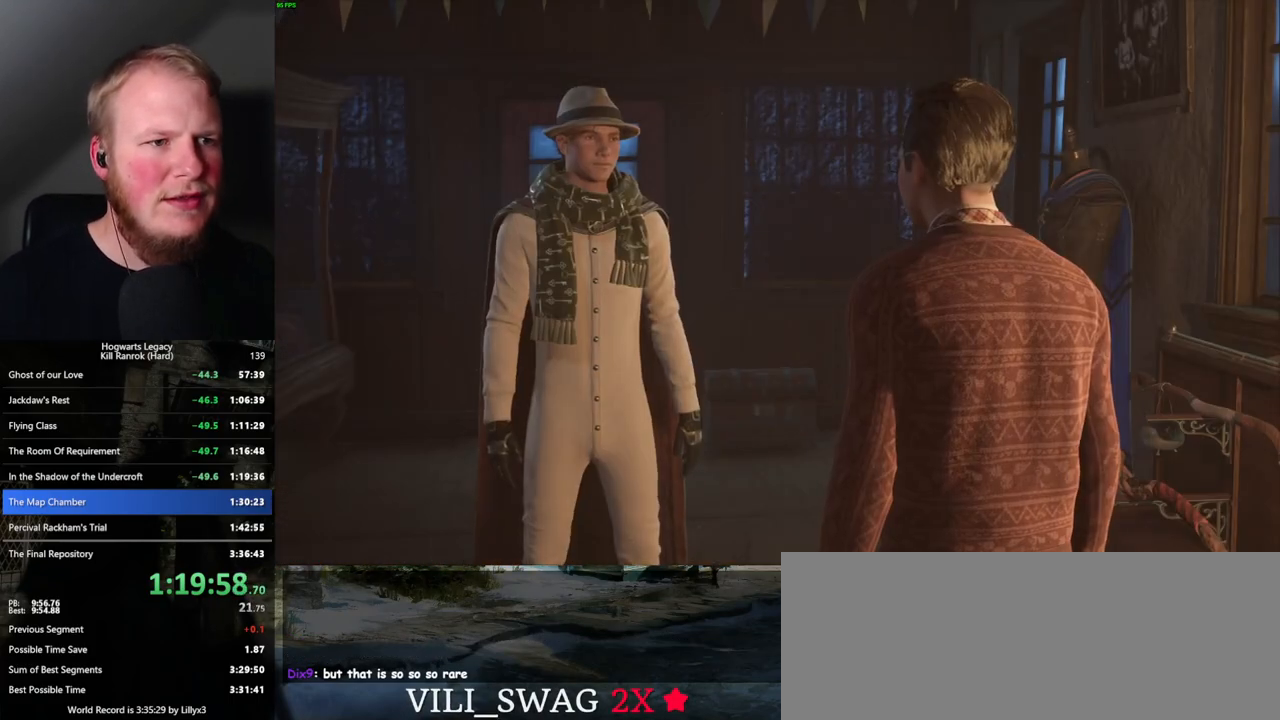
{"keys": [], "mouse": ["wheel"], "events": [[17, "mouse_wheel", "down"], [34, "mouse_wheel", "up"], [50, "q", "down"], [84, "mouse_wheel", "down"], [84, "space", "down"], [117, "space", "up"], [134, "mouse_wheel", "up"], [134, "q", "up"], [150, "mouse_wheel", "down"], [184, "mouse_wheel", "up"], [200, "q", "down"], [234, "space", "down"], [284, "q", "up"], [300, "space", "up"], [367, "q", "down"], [400, "space", "down"], [417, "mouse_wheel", "down"], [450, "mouse_wheel", "up"], [467, "q", "up"], [467, "space", "up"], [484, "mouse_wheel", "down"]]}